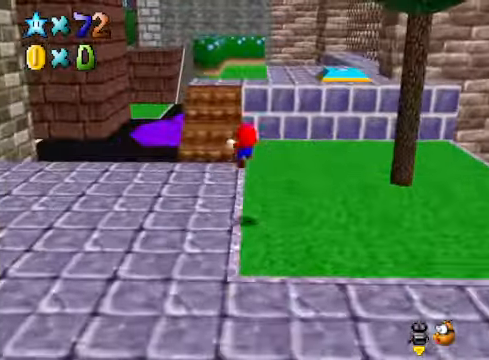
Gameplay with a controller (Xbox layout); each line is a JSON object with the inputs held at the frame after it. "events" lists button and stick changes between this image and that frame as [ms after this image, input, new state], when the widget could be followed in between.
{"buttons": [], "left_stick": "up-left", "right_stick": "down-right", "events": [[467, "right_stick", "down-right"], [501, "left_stick", "up-left"]]}
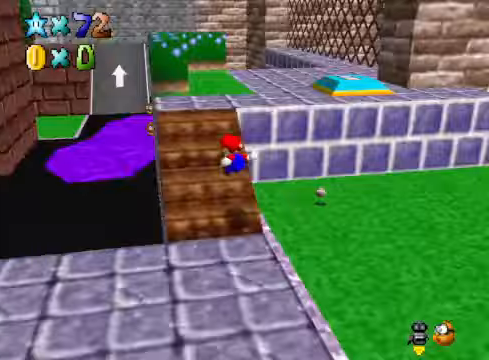
{"buttons": [], "left_stick": "up-right", "right_stick": "center", "events": [[134, "right_stick", "center"], [367, "left_stick", "up"], [468, "left_stick", "up-right"]]}
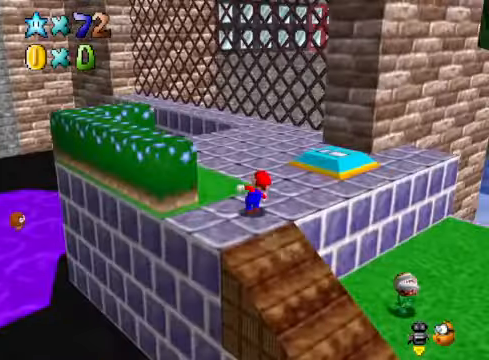
{"buttons": [], "left_stick": "center", "right_stick": "center", "events": [[467, "left_stick", "center"]]}
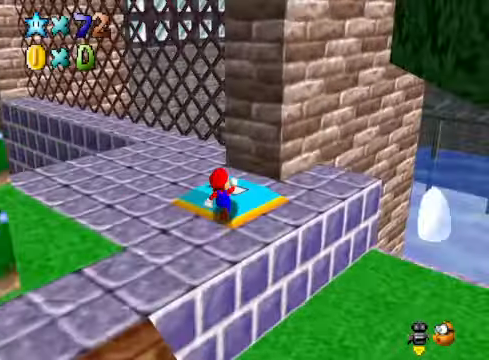
{"buttons": [], "left_stick": "center", "right_stick": "center", "events": [[133, "left_stick", "up"], [267, "left_stick", "center"], [367, "right_stick", "right"], [501, "right_stick", "center"]]}
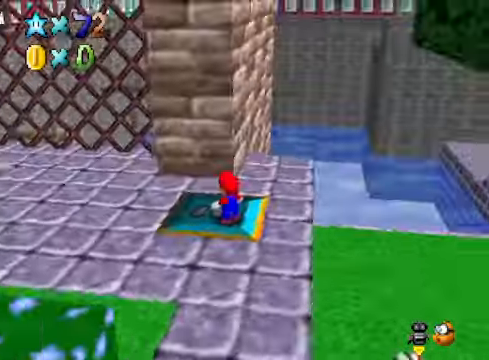
{"buttons": [], "left_stick": "down-right", "right_stick": "right", "events": [[133, "left_stick", "down-left"], [133, "right_stick", "down-right"], [267, "right_stick", "center"], [400, "left_stick", "down-right"], [434, "right_stick", "right"]]}
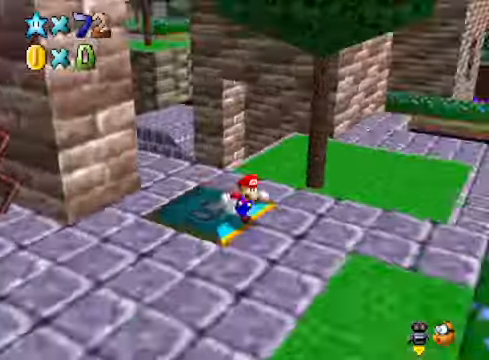
{"buttons": ["L2"], "left_stick": "up-right", "right_stick": "center", "events": [[101, "right_stick", "center"], [134, "left_stick", "up-right"], [468, "L2", "down"]]}
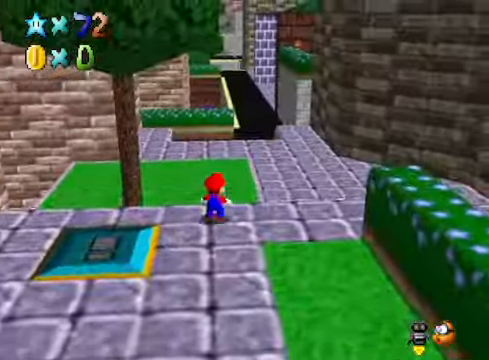
{"buttons": [], "left_stick": "down-right", "right_stick": "center", "events": [[67, "A", "down"], [167, "A", "up"], [167, "L2", "up"], [301, "left_stick", "down-right"], [334, "right_stick", "down-right"], [468, "right_stick", "center"]]}
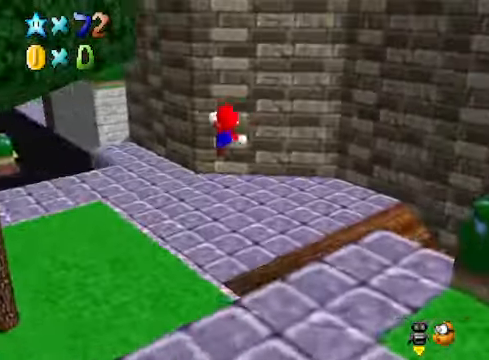
{"buttons": [], "left_stick": "up-left", "right_stick": "center", "events": [[101, "right_stick", "down-right"], [201, "right_stick", "center"], [234, "left_stick", "up-right"], [334, "left_stick", "up"], [334, "right_stick", "right"], [435, "left_stick", "up-left"], [468, "right_stick", "center"]]}
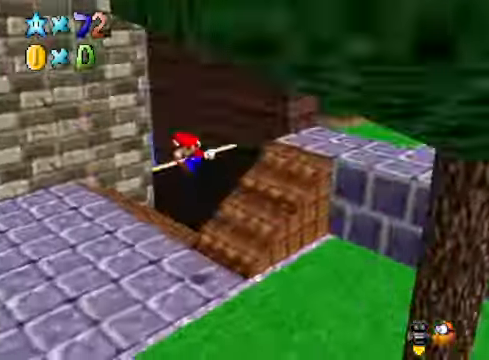
{"buttons": [], "left_stick": "left", "right_stick": "center", "events": [[101, "right_stick", "right"], [167, "left_stick", "center"], [268, "right_stick", "center"], [334, "left_stick", "left"]]}
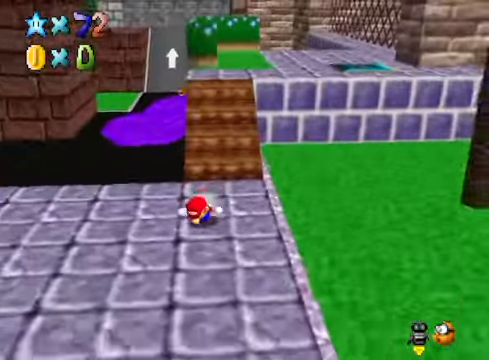
{"buttons": [], "left_stick": "up-right", "right_stick": "center", "events": [[67, "left_stick", "up-left"], [301, "left_stick", "up"], [401, "left_stick", "up-right"]]}
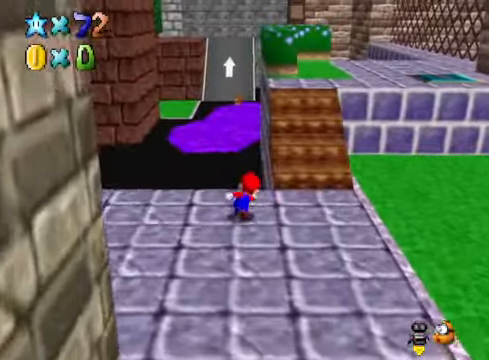
{"buttons": ["A"], "left_stick": "up", "right_stick": "center", "events": [[167, "A", "down"], [501, "left_stick", "up"]]}
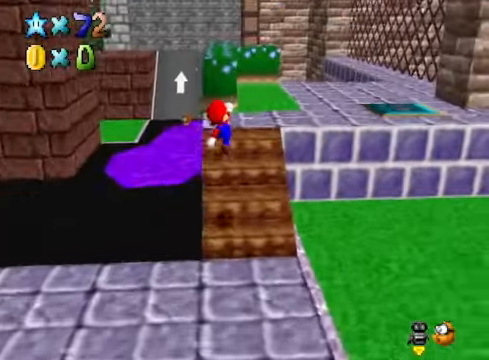
{"buttons": [], "left_stick": "up-right", "right_stick": "center", "events": [[100, "A", "up"], [334, "left_stick", "up-right"]]}
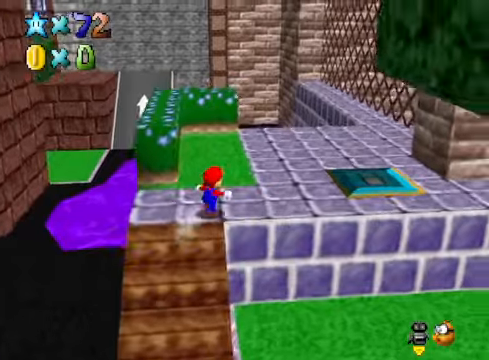
{"buttons": [], "left_stick": "center", "right_stick": "center", "events": [[501, "left_stick", "center"]]}
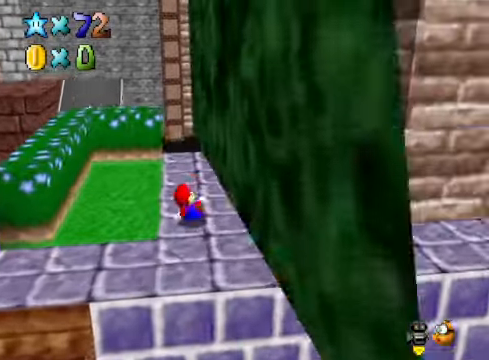
{"buttons": [], "left_stick": "center", "right_stick": "center", "events": [[66, "left_stick", "left"], [300, "left_stick", "center"]]}
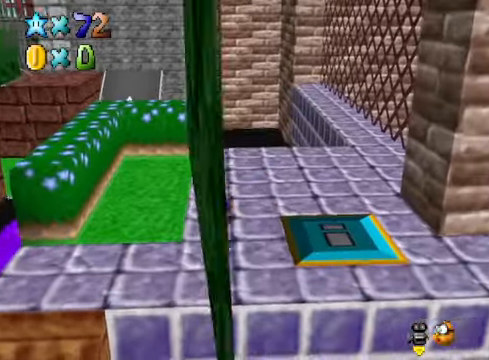
{"buttons": [], "left_stick": "center", "right_stick": "right", "events": [[500, "right_stick", "right"]]}
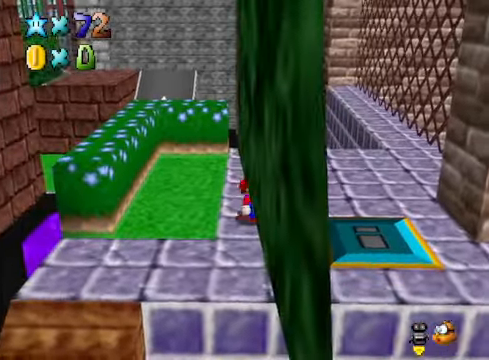
{"buttons": [], "left_stick": "down-right", "right_stick": "center", "events": [[34, "left_stick", "up-right"], [101, "left_stick", "center"], [167, "right_stick", "center"], [334, "left_stick", "down"], [468, "left_stick", "down-right"]]}
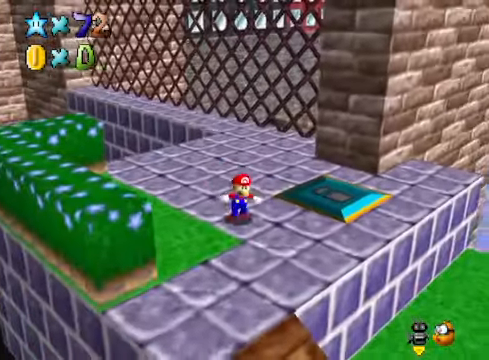
{"buttons": [], "left_stick": "down-right", "right_stick": "center", "events": []}
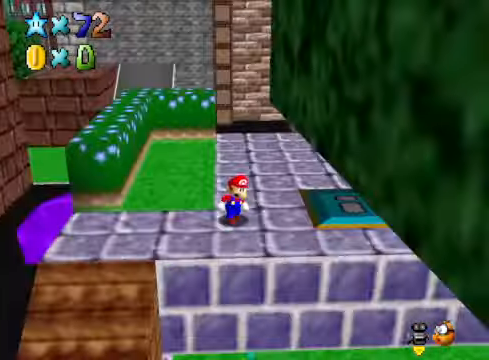
{"buttons": [], "left_stick": "up", "right_stick": "center", "events": [[201, "left_stick", "center"], [368, "left_stick", "up"]]}
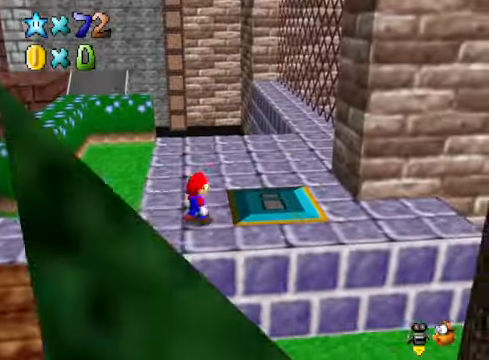
{"buttons": [], "left_stick": "down-right", "right_stick": "center", "events": [[167, "left_stick", "center"], [234, "A", "down"], [334, "left_stick", "down-right"], [368, "A", "up"]]}
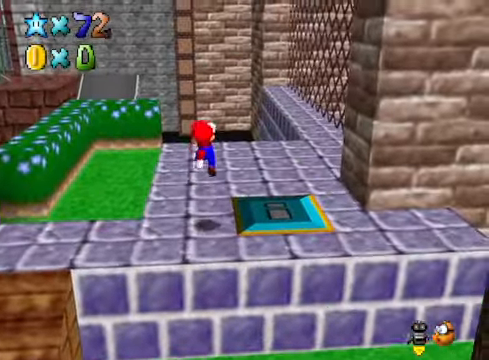
{"buttons": [], "left_stick": "center", "right_stick": "center", "events": [[234, "left_stick", "center"]]}
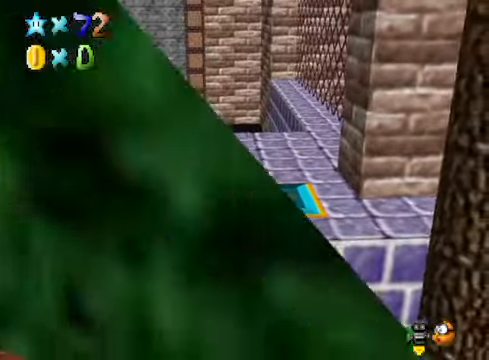
{"buttons": [], "left_stick": "center", "right_stick": "center", "events": [[67, "right_stick", "up"], [167, "right_stick", "center"], [334, "right_stick", "up"], [468, "right_stick", "center"]]}
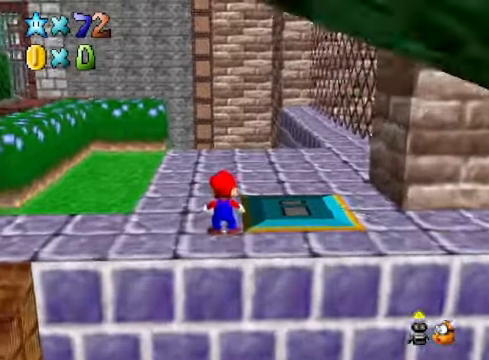
{"buttons": [], "left_stick": "center", "right_stick": "center", "events": [[334, "left_stick", "down"], [501, "left_stick", "center"]]}
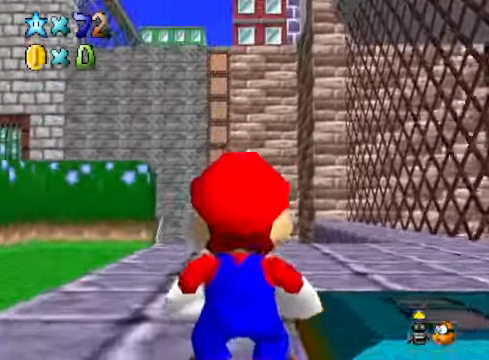
{"buttons": [], "left_stick": "center", "right_stick": "center", "events": []}
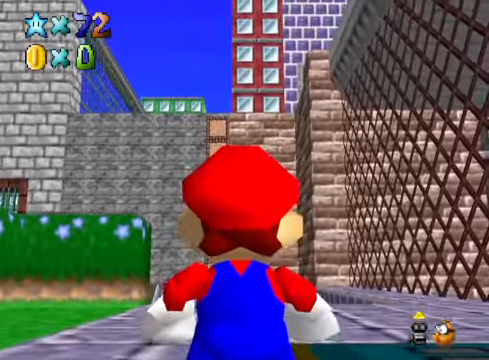
{"buttons": [], "left_stick": "center", "right_stick": "center", "events": [[200, "left_stick", "up"], [300, "left_stick", "center"]]}
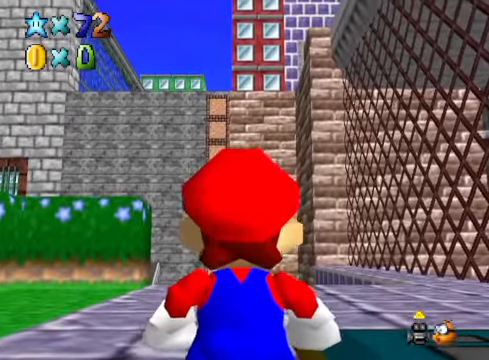
{"buttons": [], "left_stick": "center", "right_stick": "center", "events": [[100, "right_stick", "down"], [200, "right_stick", "center"]]}
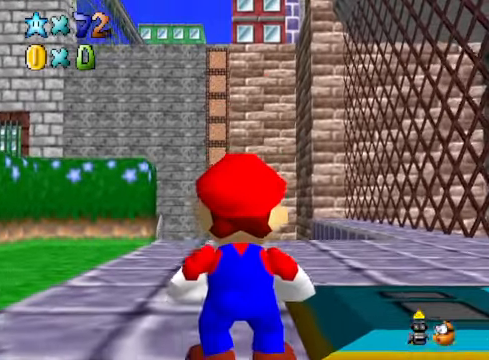
{"buttons": ["A"], "left_stick": "center", "right_stick": "center", "events": [[300, "A", "down"]]}
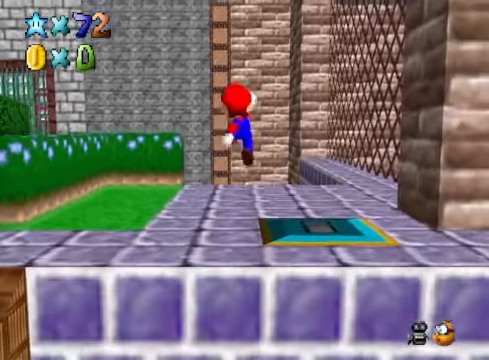
{"buttons": [], "left_stick": "center", "right_stick": "center", "events": [[34, "A", "up"], [134, "left_stick", "right"], [201, "left_stick", "down-right"], [334, "left_stick", "center"]]}
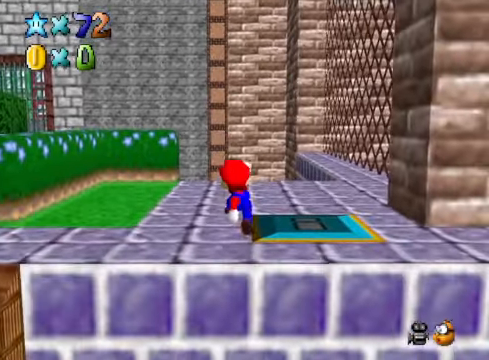
{"buttons": [], "left_stick": "center", "right_stick": "center", "events": []}
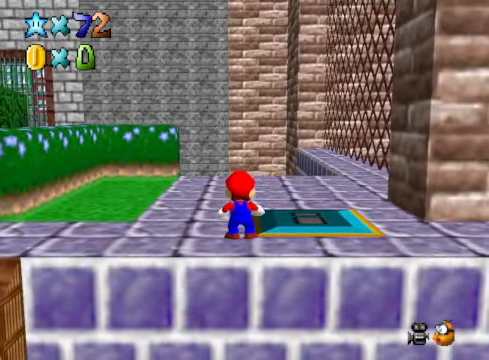
{"buttons": ["X", "L2"], "left_stick": "center", "right_stick": "center", "events": [[234, "L2", "down"], [501, "X", "down"]]}